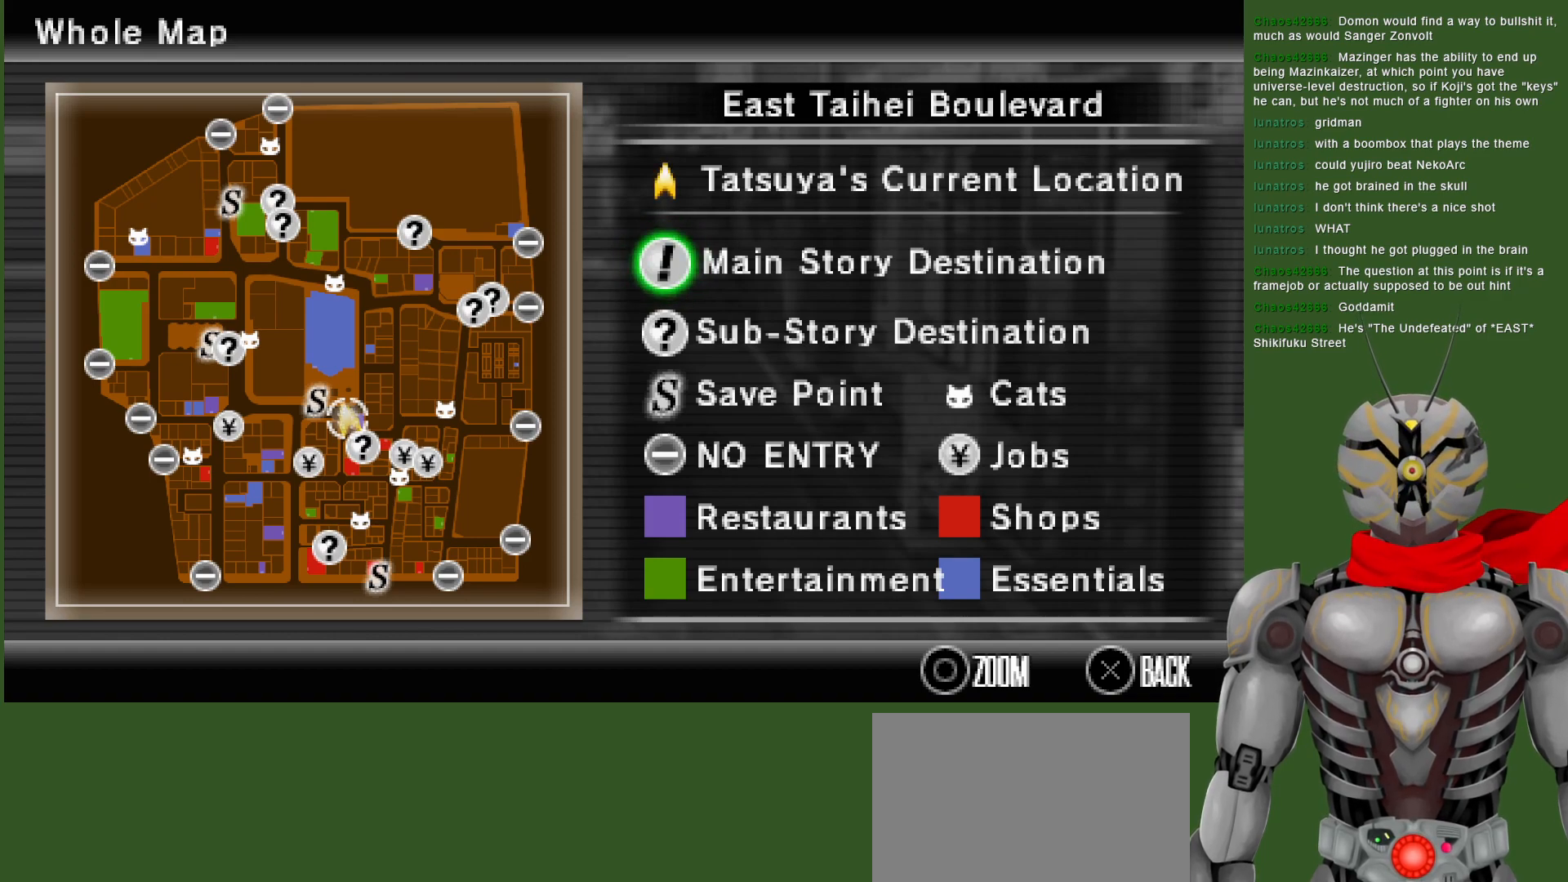
Gameplay with a controller (PlayStation layout); each line is a JSON object with the inputs held at the frame after it. "events" lists button and stick changes between this image and that frame as [ms after this image, input, new state], when the widget could be followed in between.
{"buttons": ["SELECT"], "left_stick": "center", "right_stick": "center", "events": [[500, "SELECT", "down"]]}
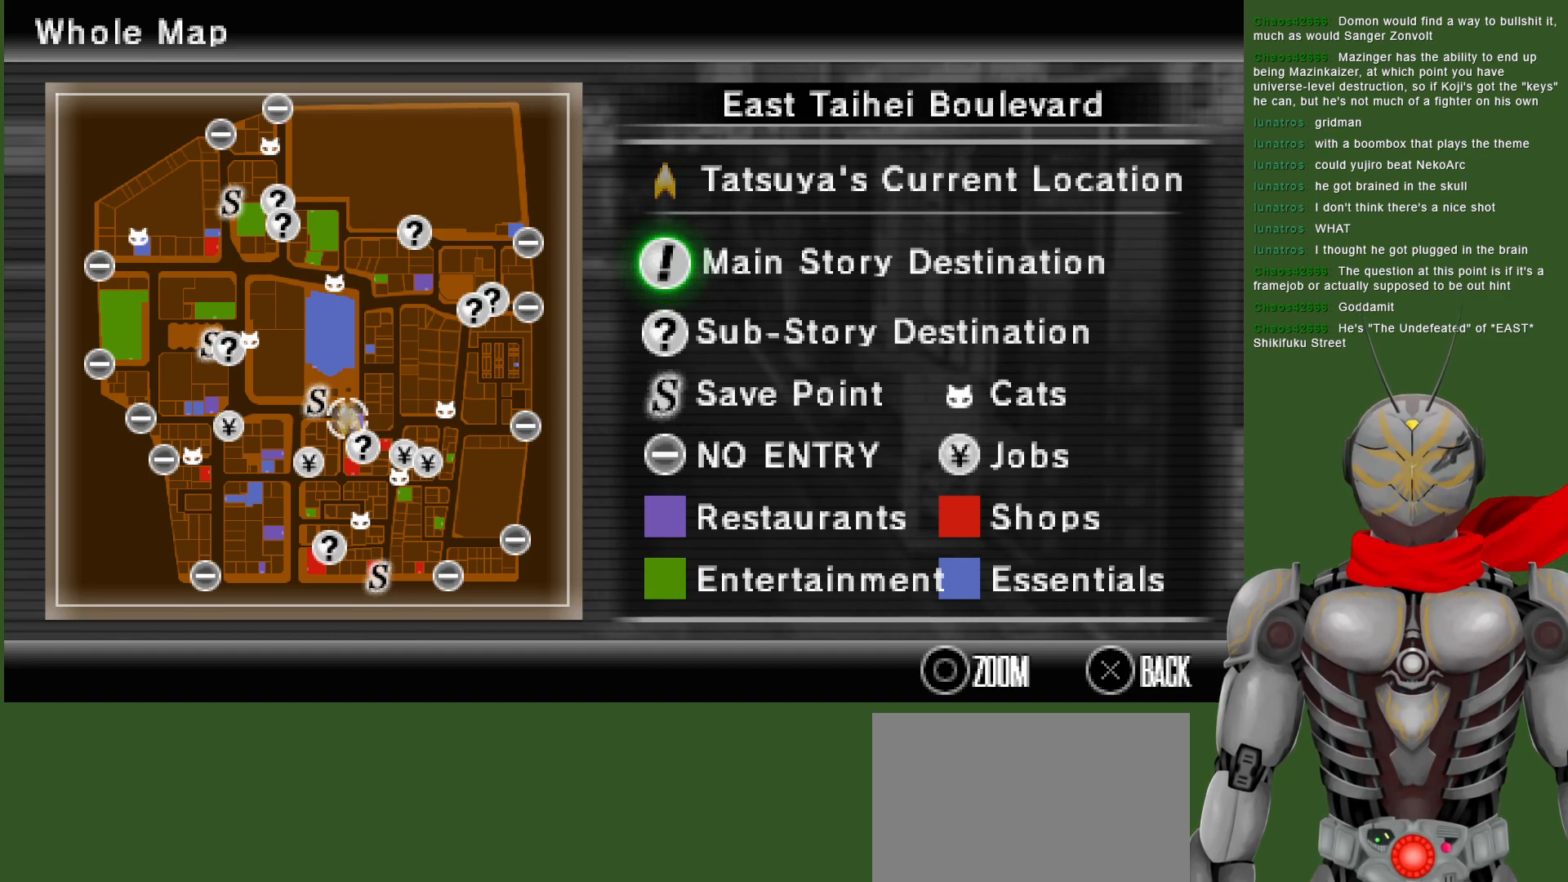
{"buttons": [], "left_stick": "right", "right_stick": "center", "events": [[133, "SELECT", "up"], [367, "left_stick", "right"]]}
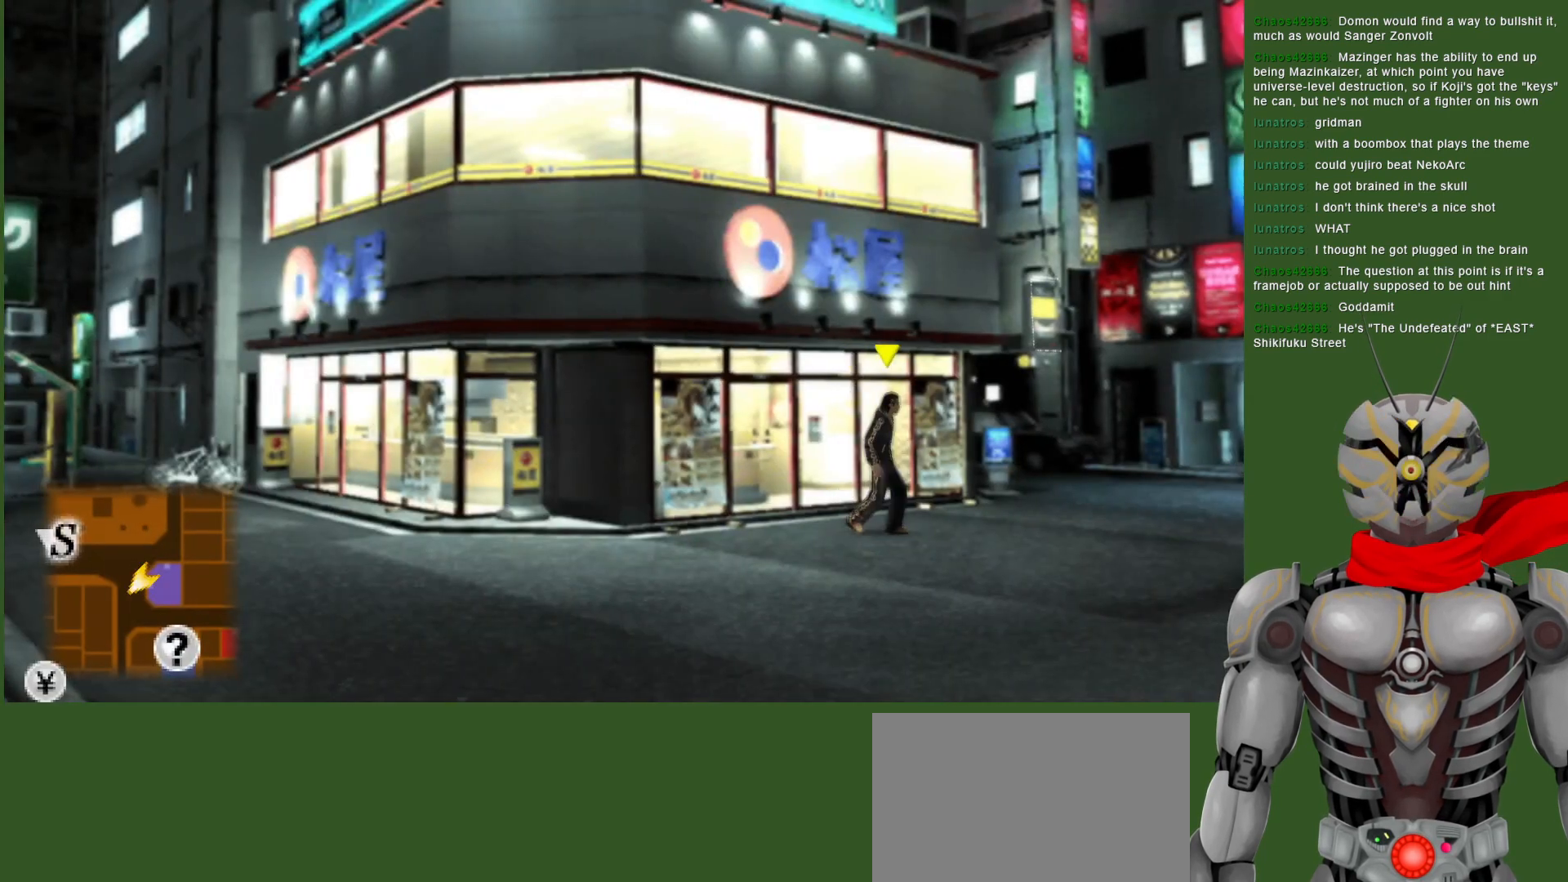
{"buttons": [], "left_stick": "up-right", "right_stick": "center", "events": [[350, "left_stick", "up-right"]]}
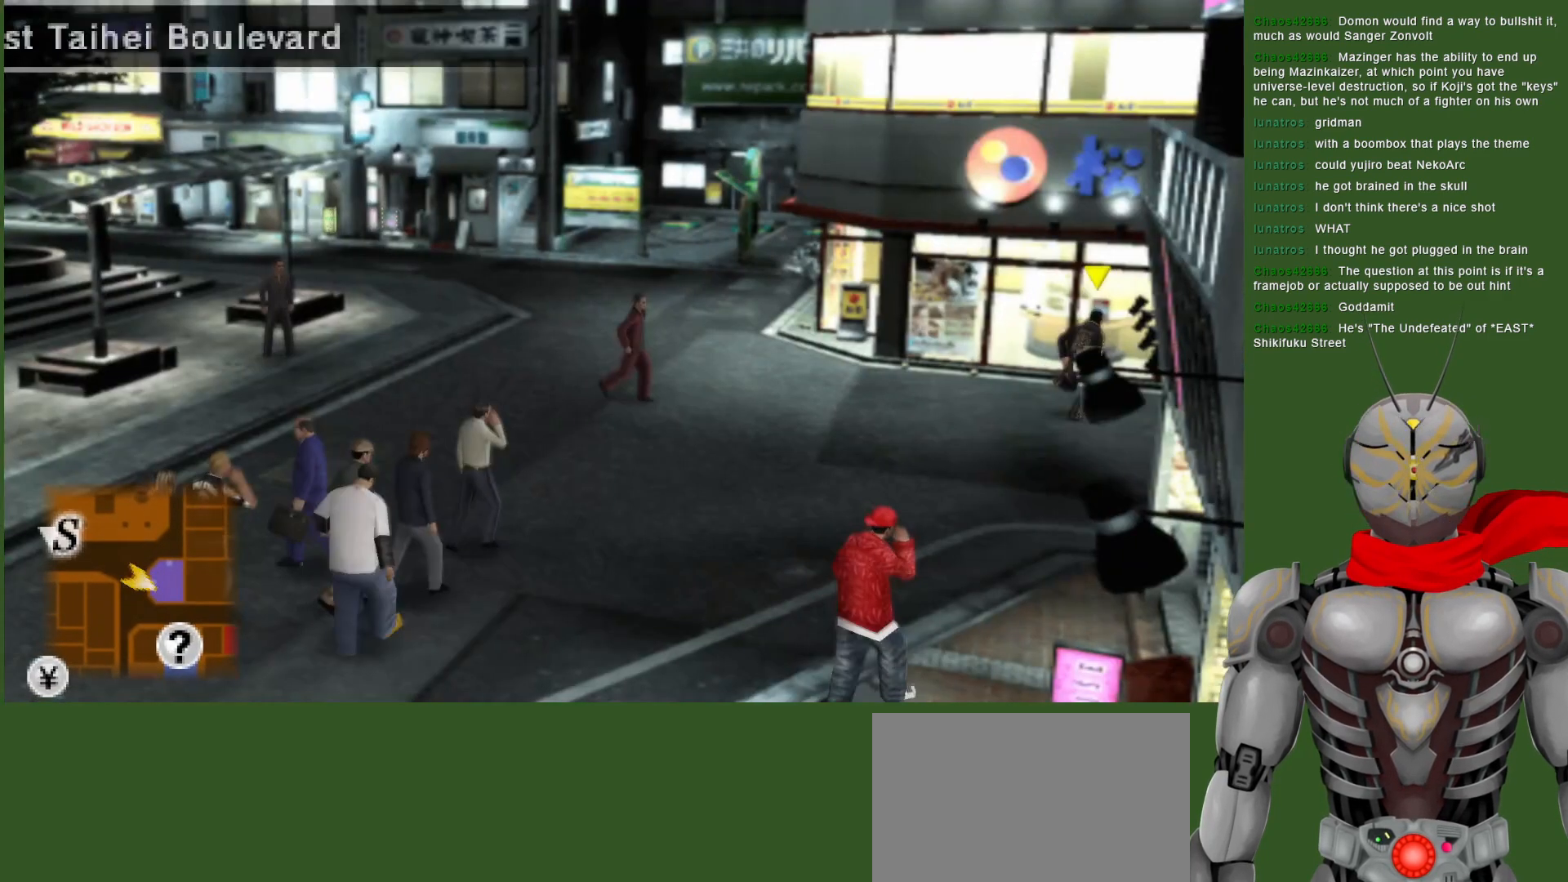
{"buttons": [], "left_stick": "up-right", "right_stick": "center", "events": []}
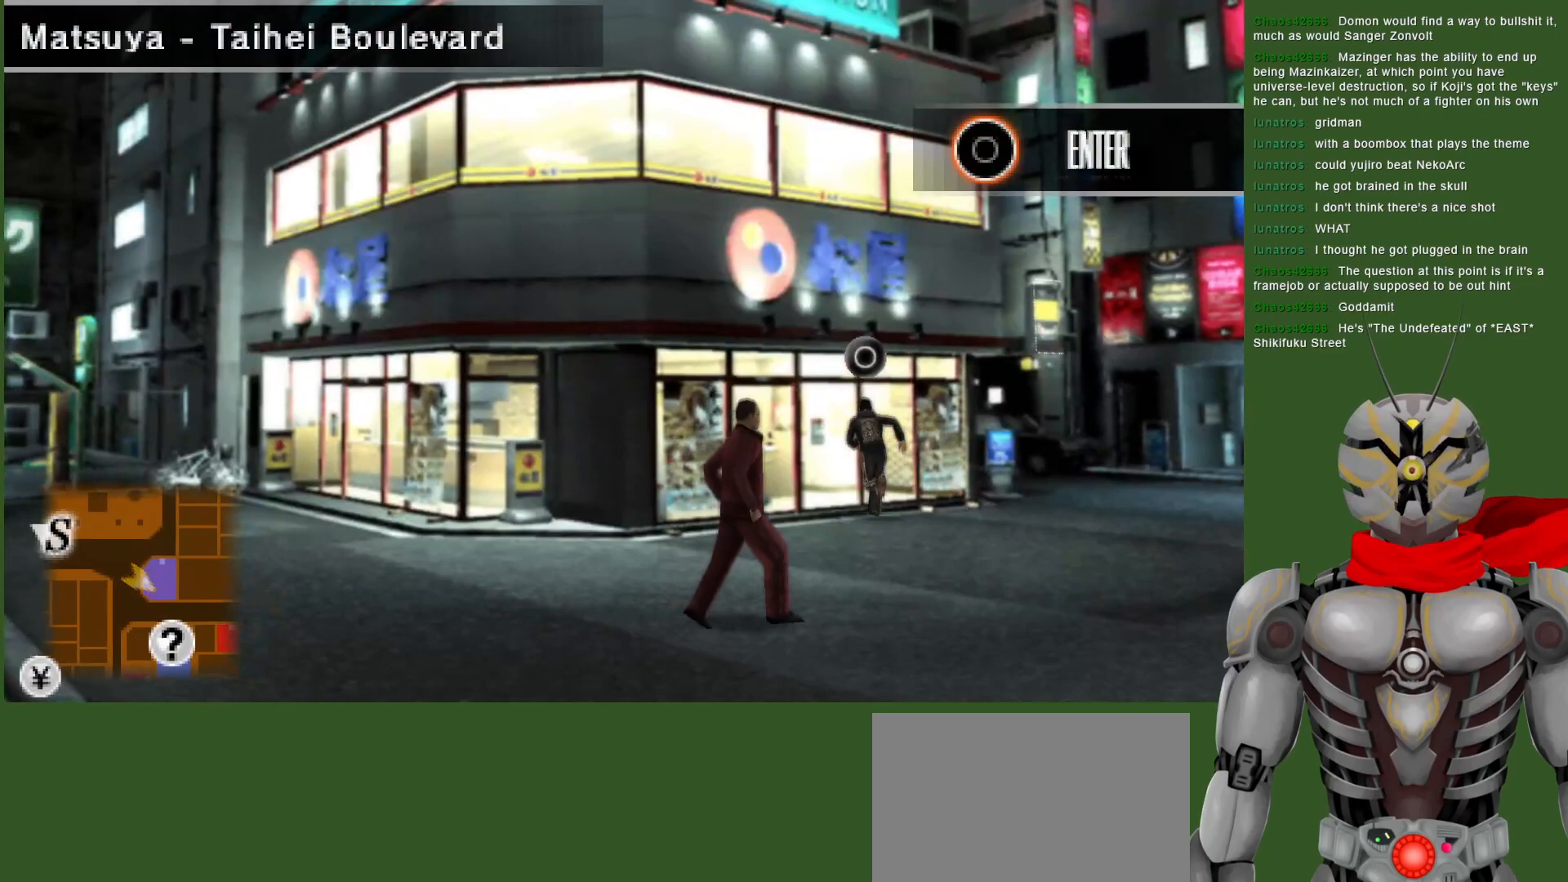
{"buttons": [], "left_stick": "right", "right_stick": "center", "events": [[183, "left_stick", "right"]]}
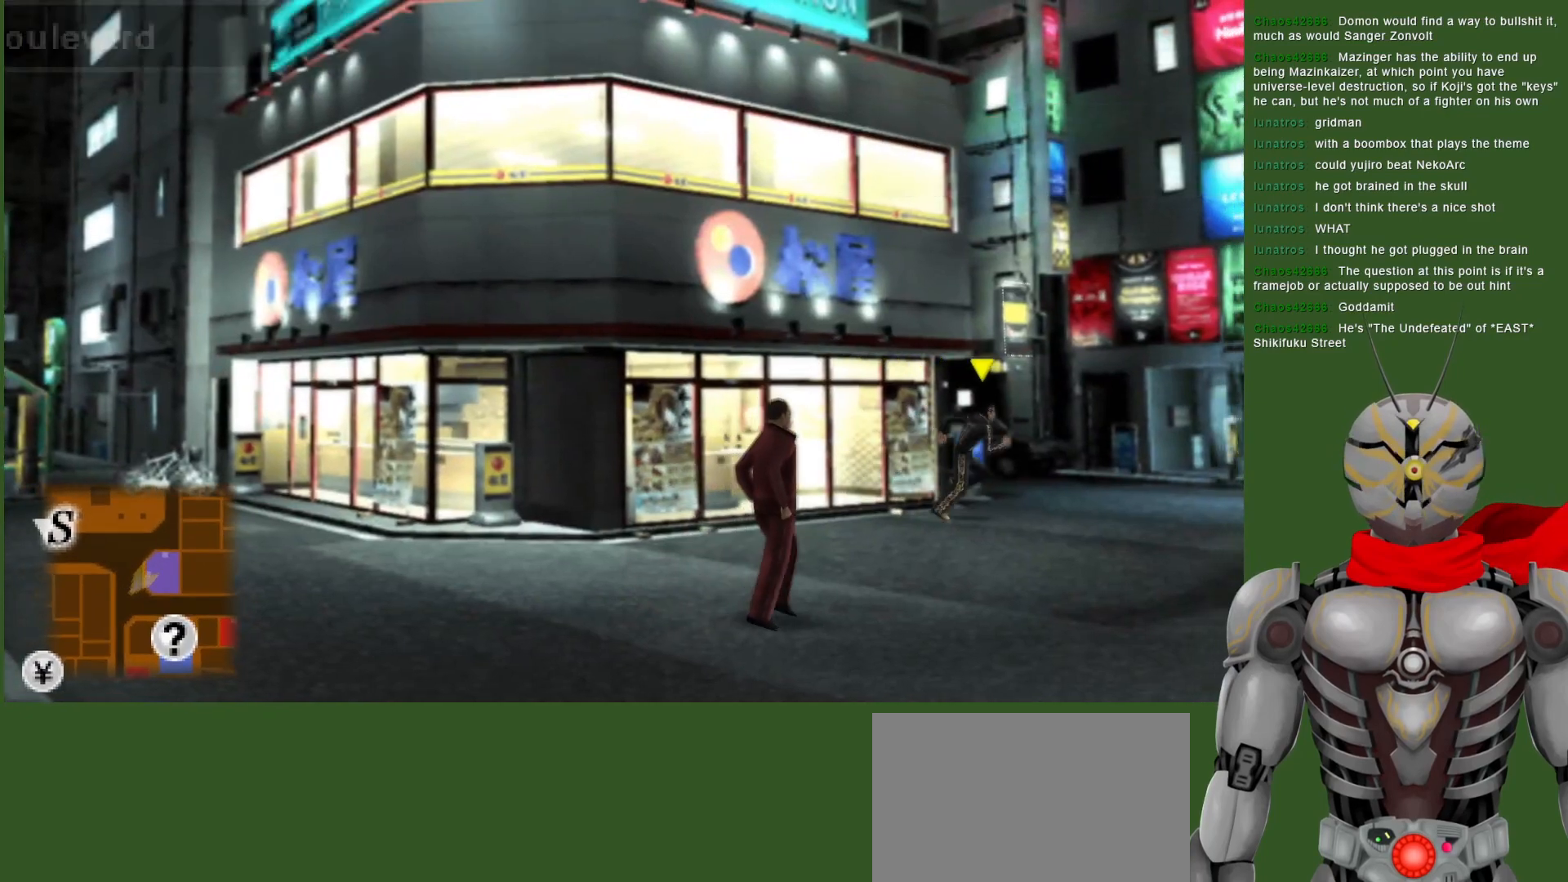
{"buttons": [], "left_stick": "up", "right_stick": "center", "events": [[33, "left_stick", "up-right"], [400, "left_stick", "up"]]}
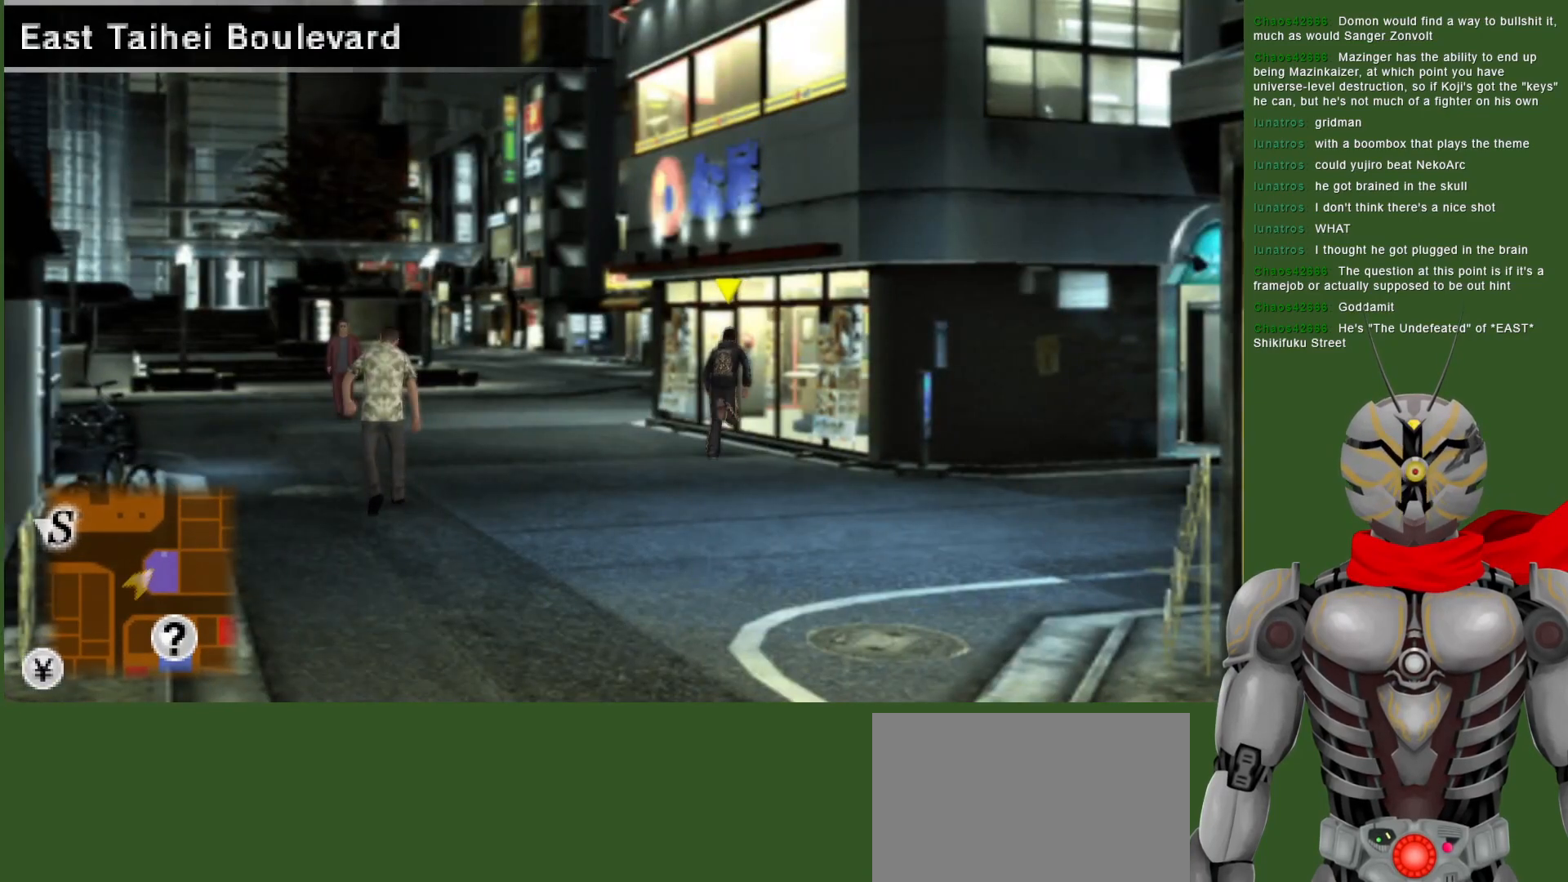
{"buttons": [], "left_stick": "right", "right_stick": "center", "events": [[283, "left_stick", "right"]]}
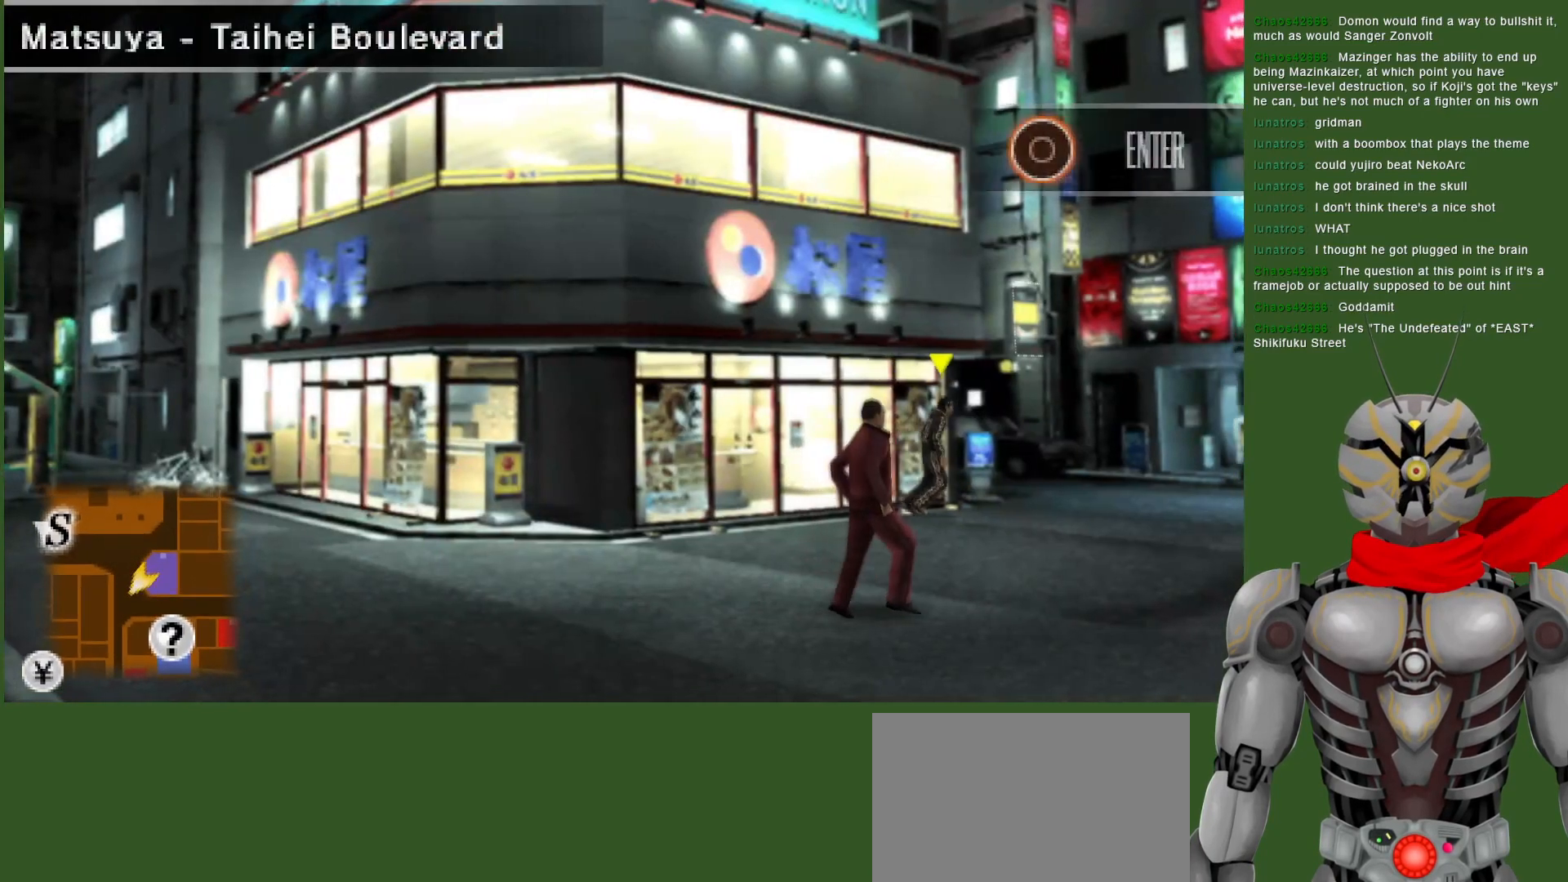
{"buttons": [], "left_stick": "up-right", "right_stick": "center", "events": [[83, "left_stick", "up-right"]]}
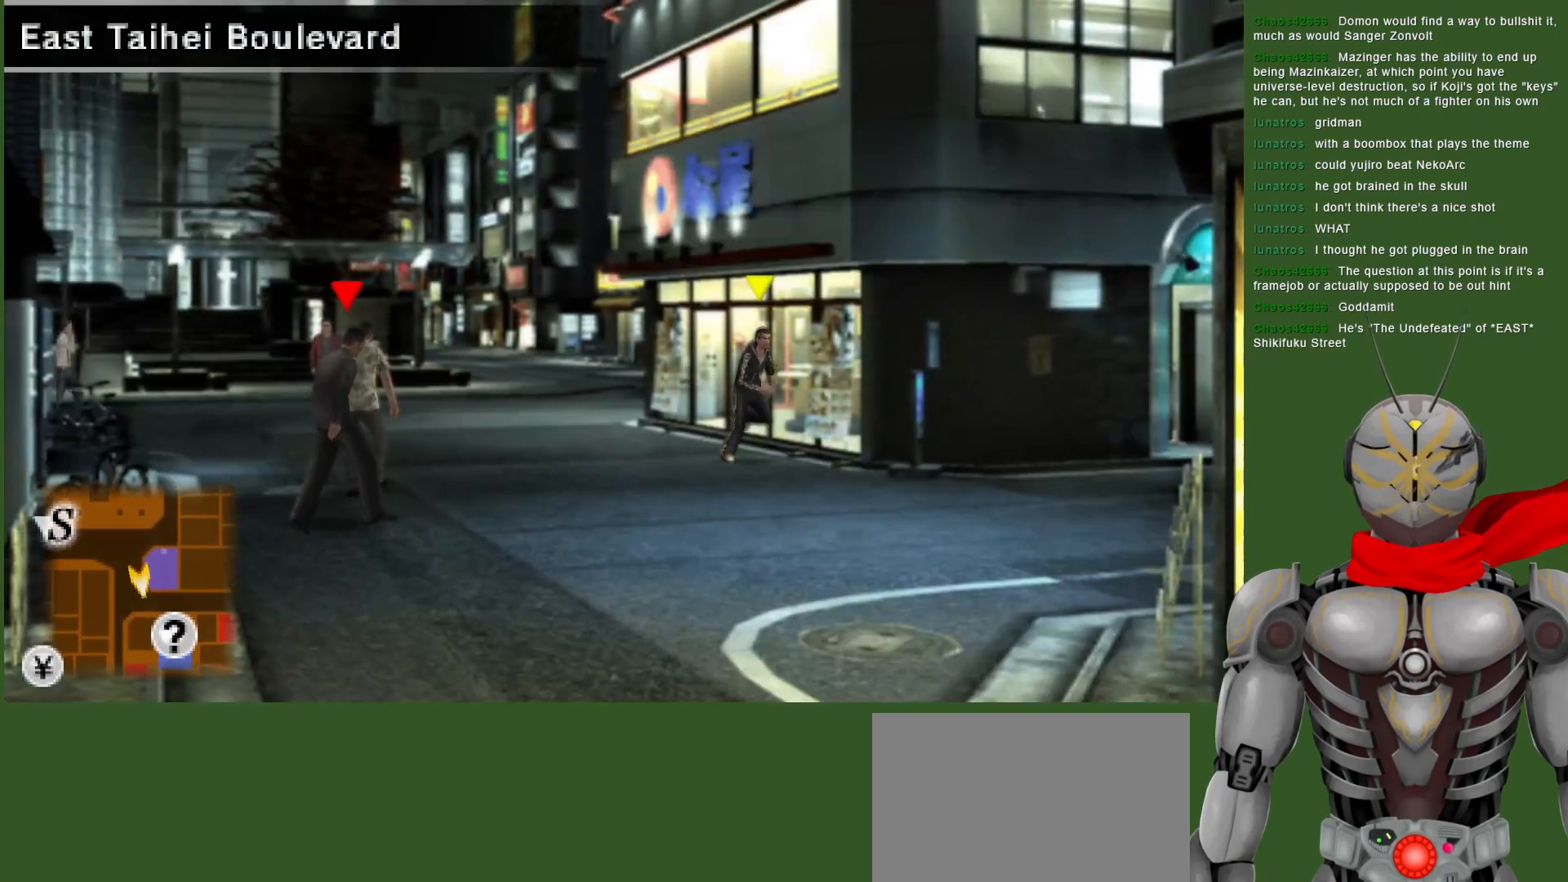
{"buttons": [], "left_stick": "down-right", "right_stick": "center", "events": [[200, "left_stick", "right"], [450, "left_stick", "down-right"]]}
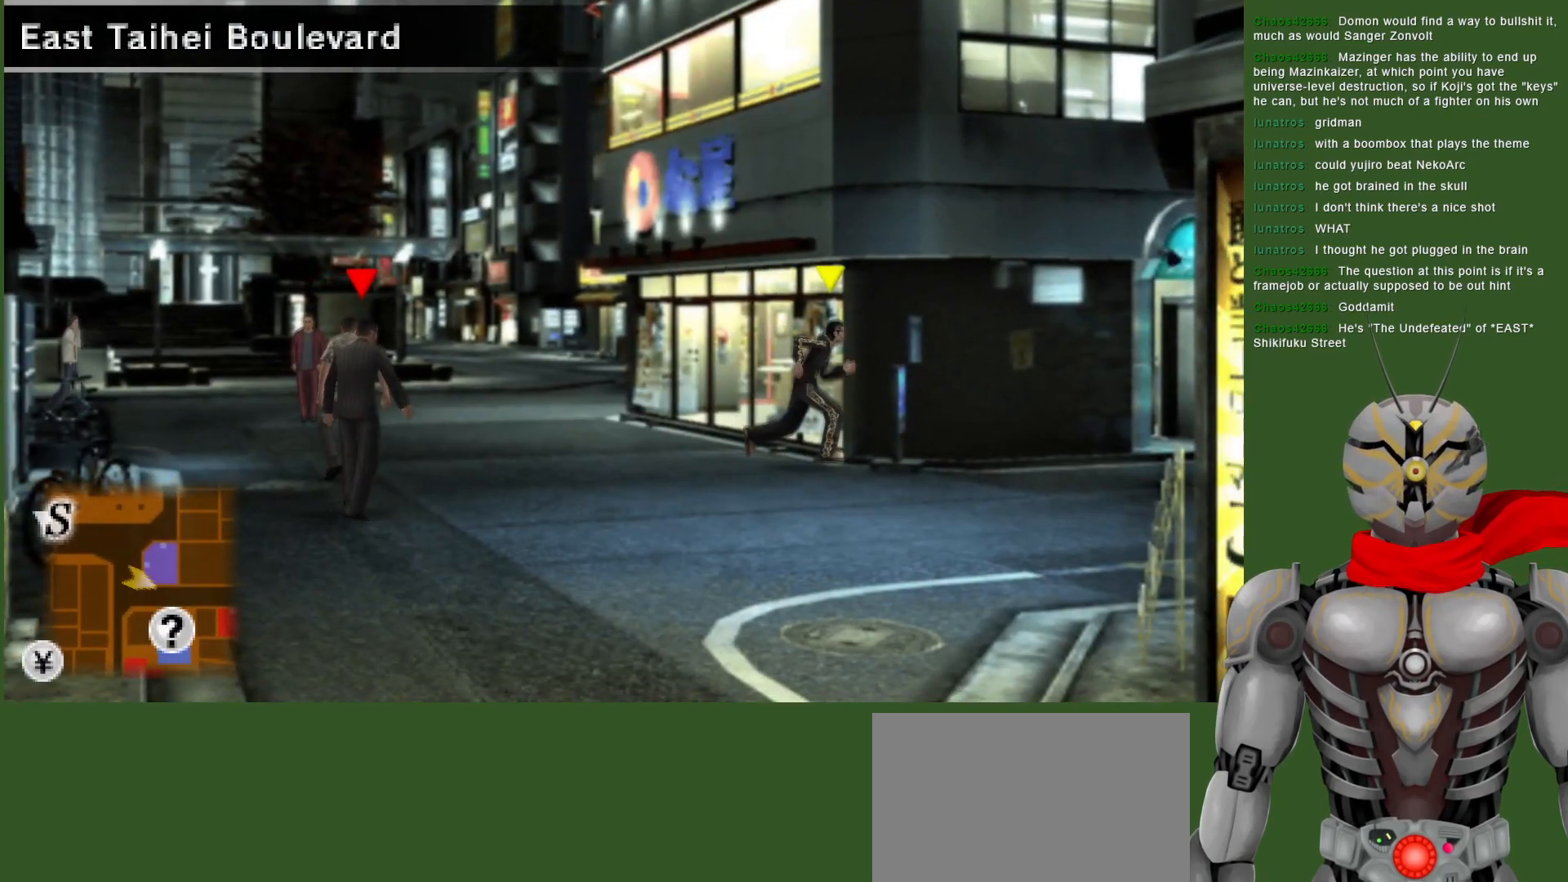
{"buttons": [], "left_stick": "down-right", "right_stick": "center", "events": [[167, "left_stick", "down"], [367, "left_stick", "down-right"]]}
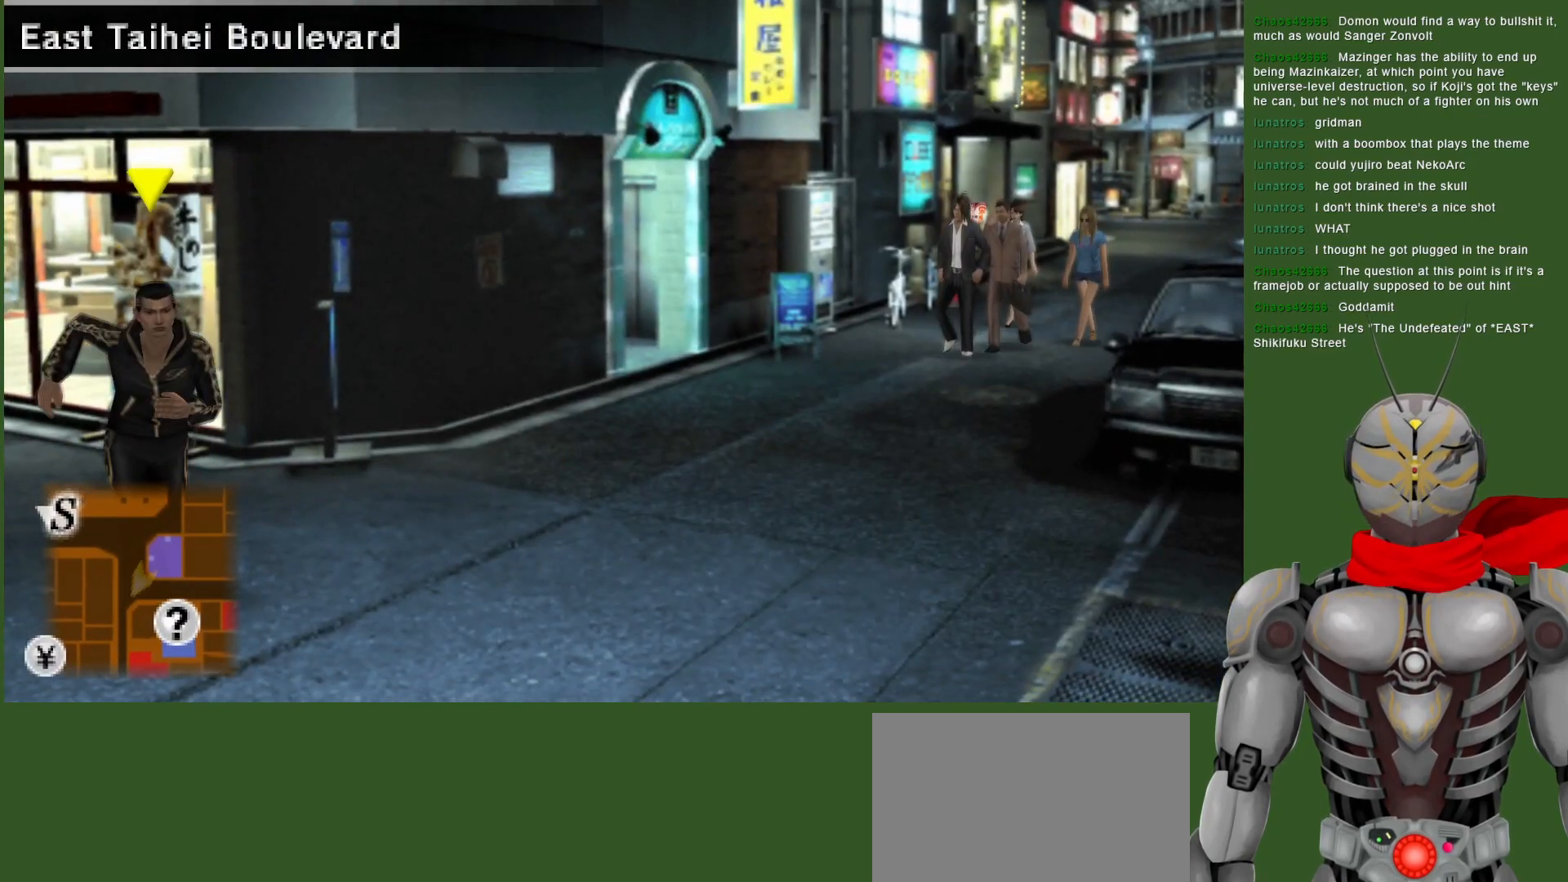
{"buttons": [], "left_stick": "left", "right_stick": "center", "events": [[33, "left_stick", "down-left"], [283, "left_stick", "left"]]}
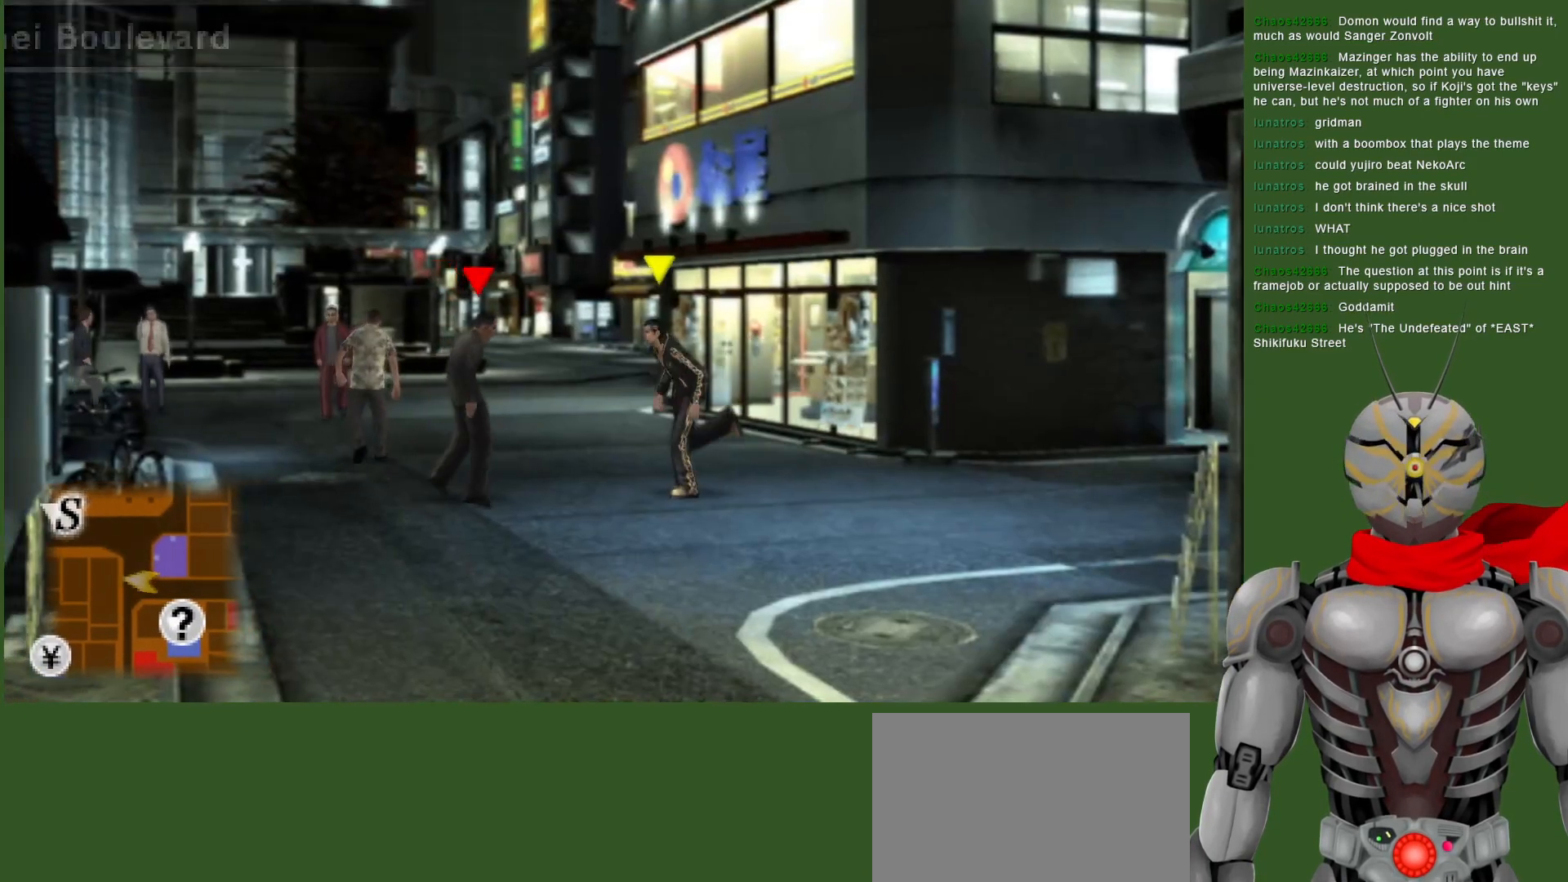
{"buttons": [], "left_stick": "center", "right_stick": "center", "events": [[217, "left_stick", "center"], [250, "CIRCLE", "down"], [383, "CIRCLE", "up"]]}
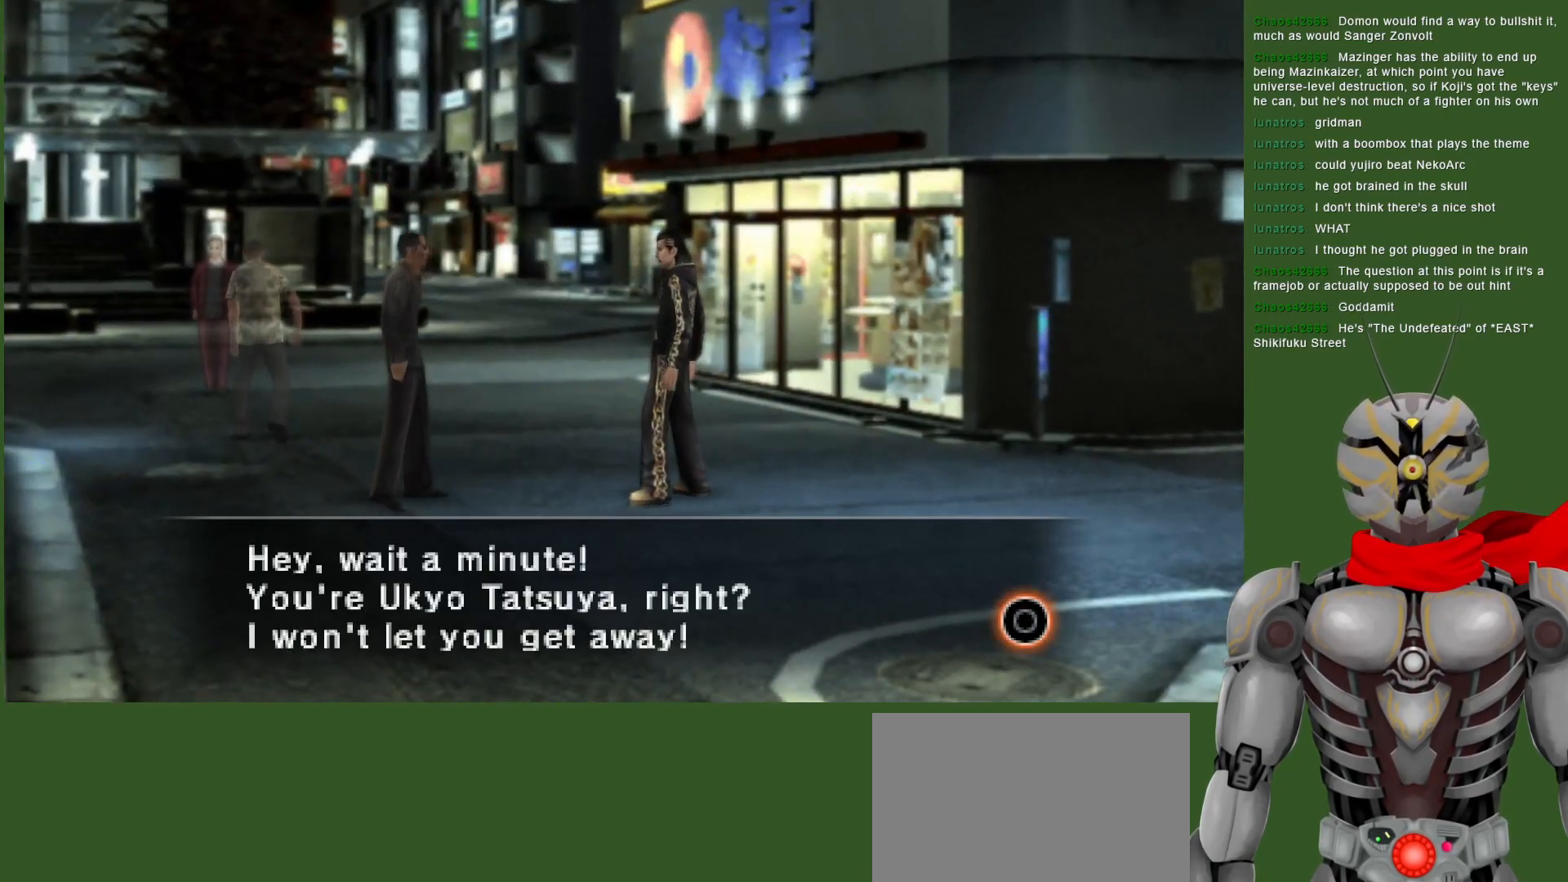
{"buttons": [], "left_stick": "center", "right_stick": "center", "events": [[183, "CIRCLE", "down"], [483, "CIRCLE", "up"]]}
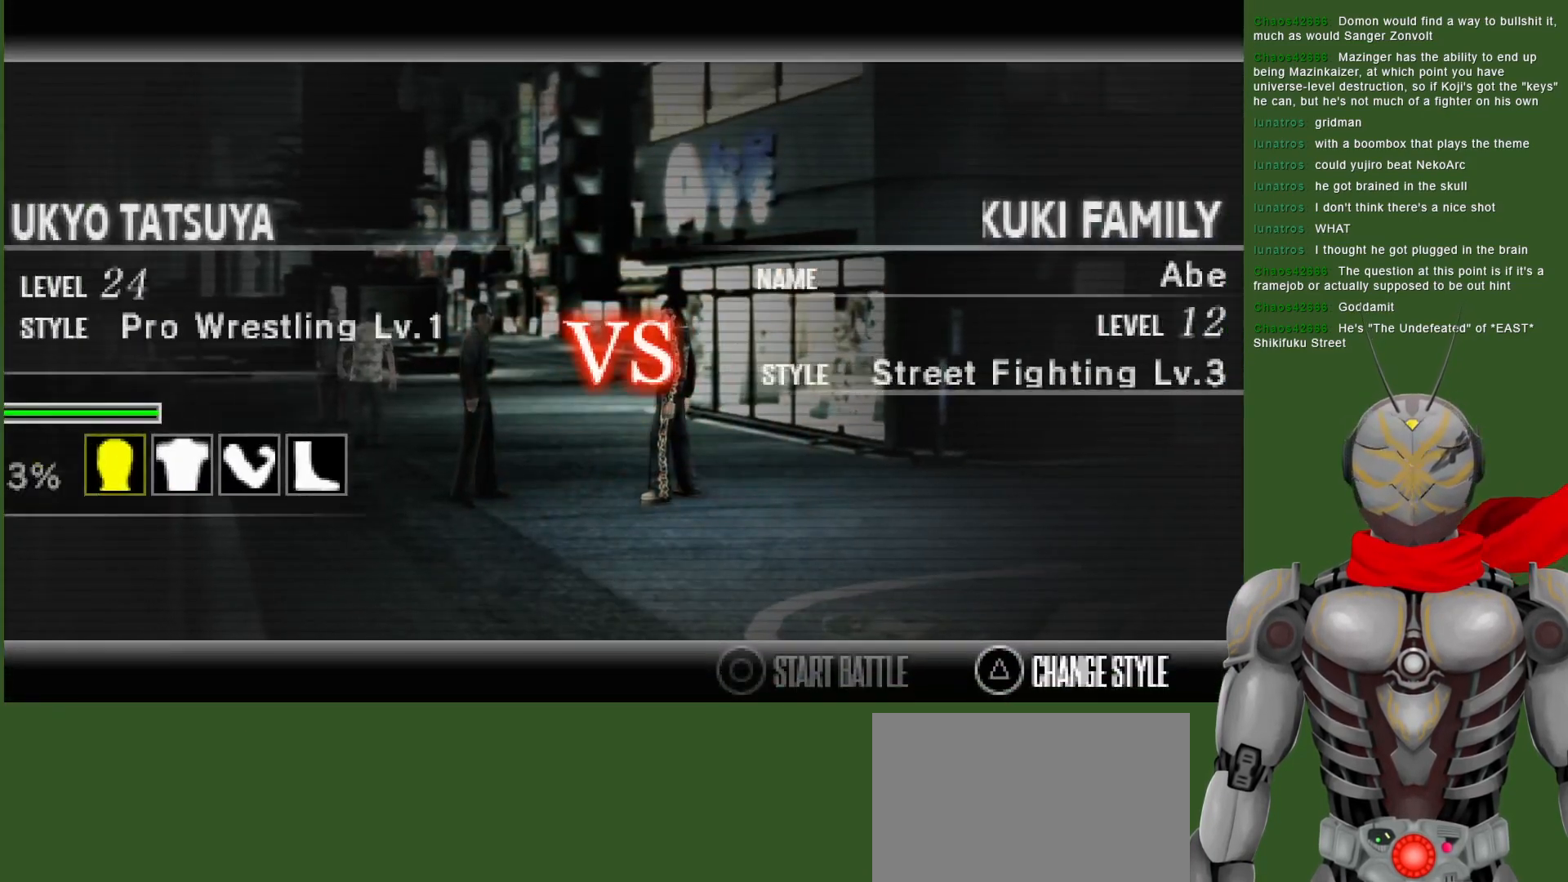
{"buttons": ["CIRCLE"], "left_stick": "center", "right_stick": "center", "events": [[483, "CIRCLE", "down"]]}
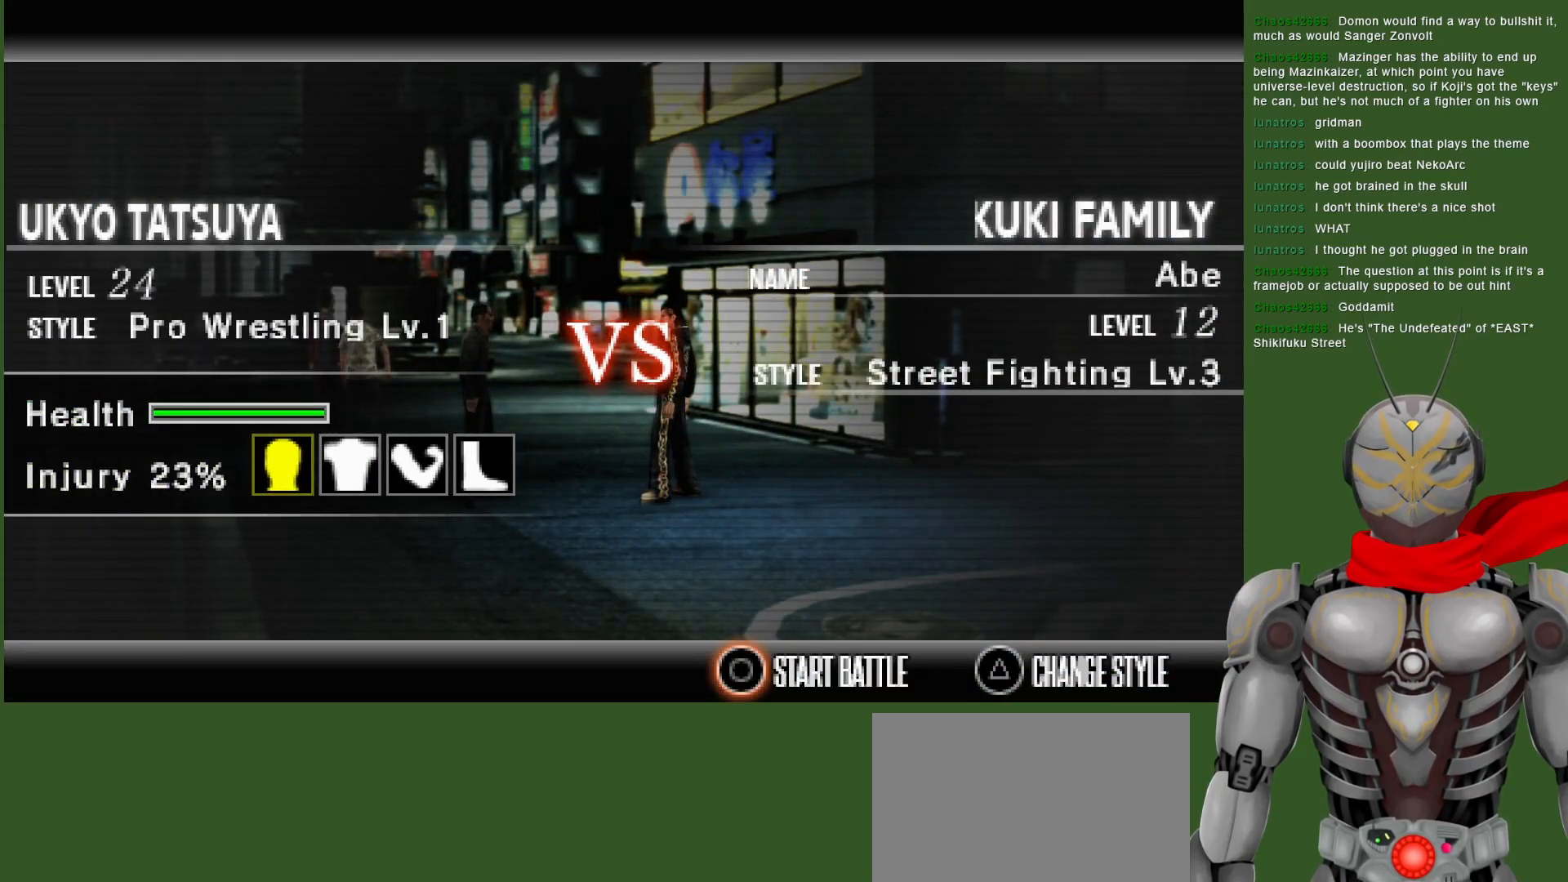
{"buttons": [], "left_stick": "center", "right_stick": "center", "events": [[150, "CIRCLE", "up"]]}